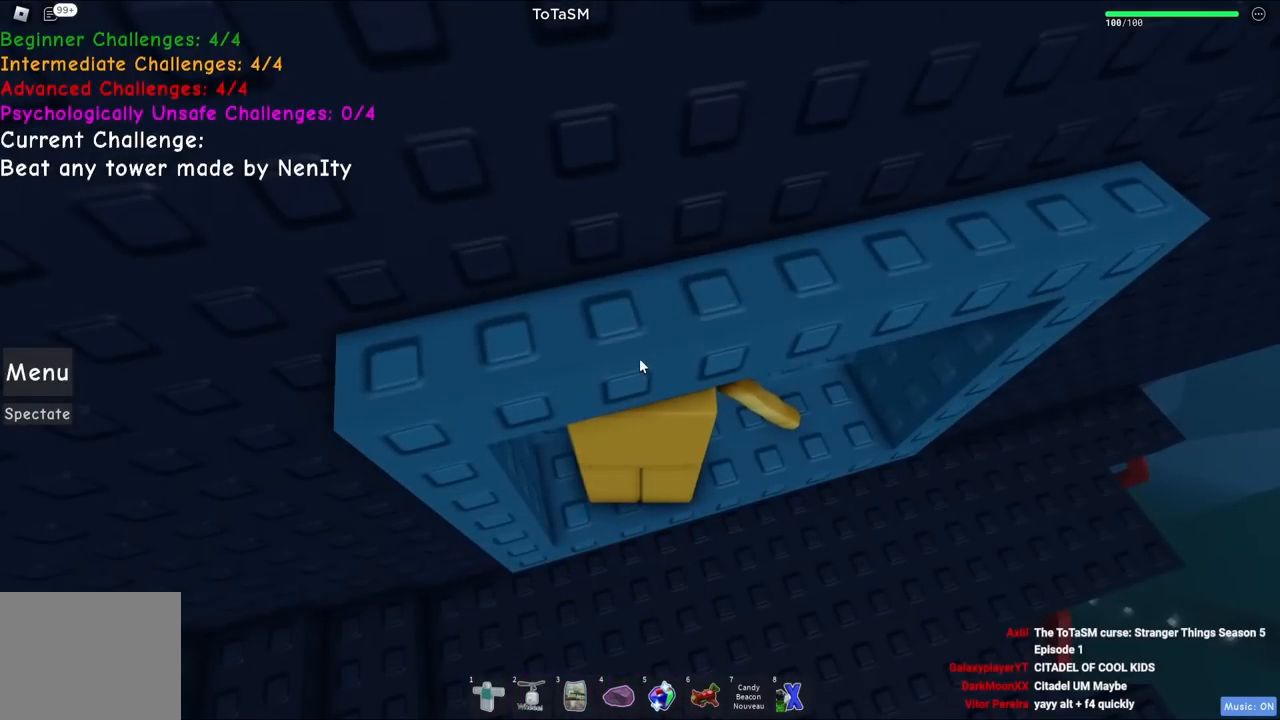
Gameplay with keyboard; each line is a JSON object with the keys held at the frame after it. "events" lists presses ("down") and releases ("up") of "a", "ctrl", "d", "e", "q", "s", "shift", "space" and "w" between this image and that frame as [ms after this image, input, new state], when the widget could be followed in between. No other keys are recorded. Mouse input is not recorded.
{"keys": [], "events": []}
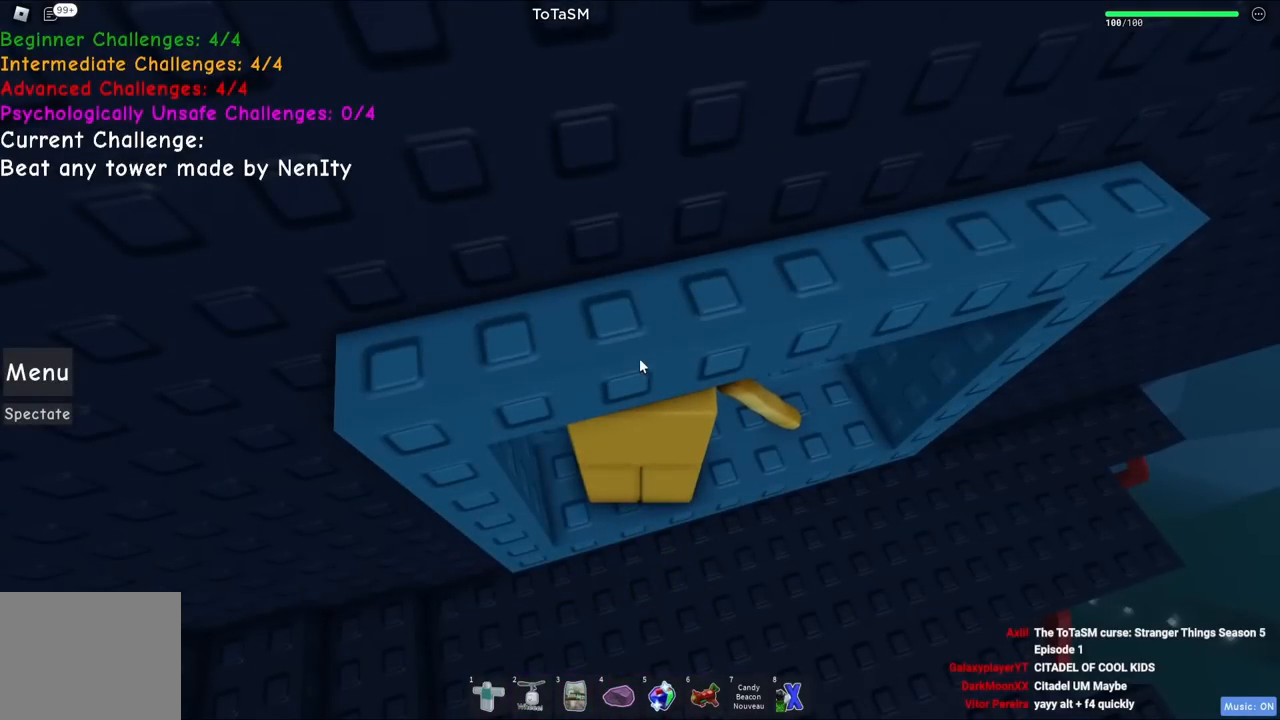
{"keys": [], "events": []}
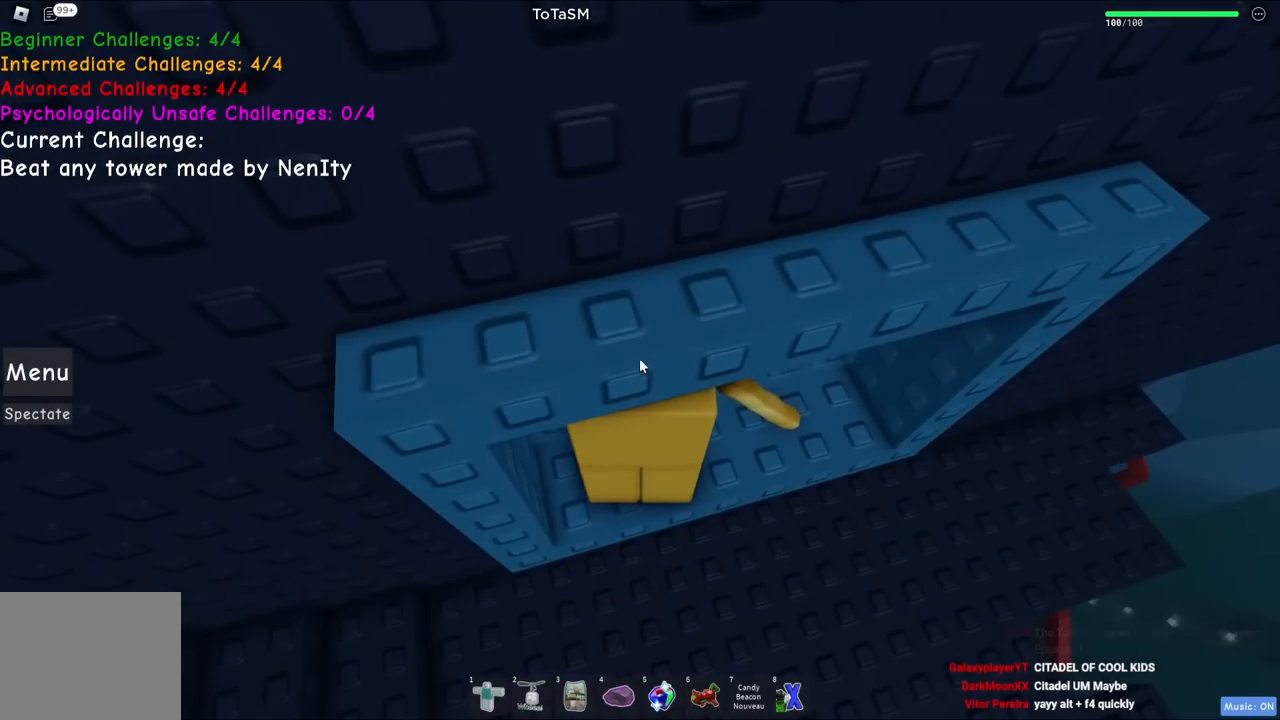
{"keys": [], "events": []}
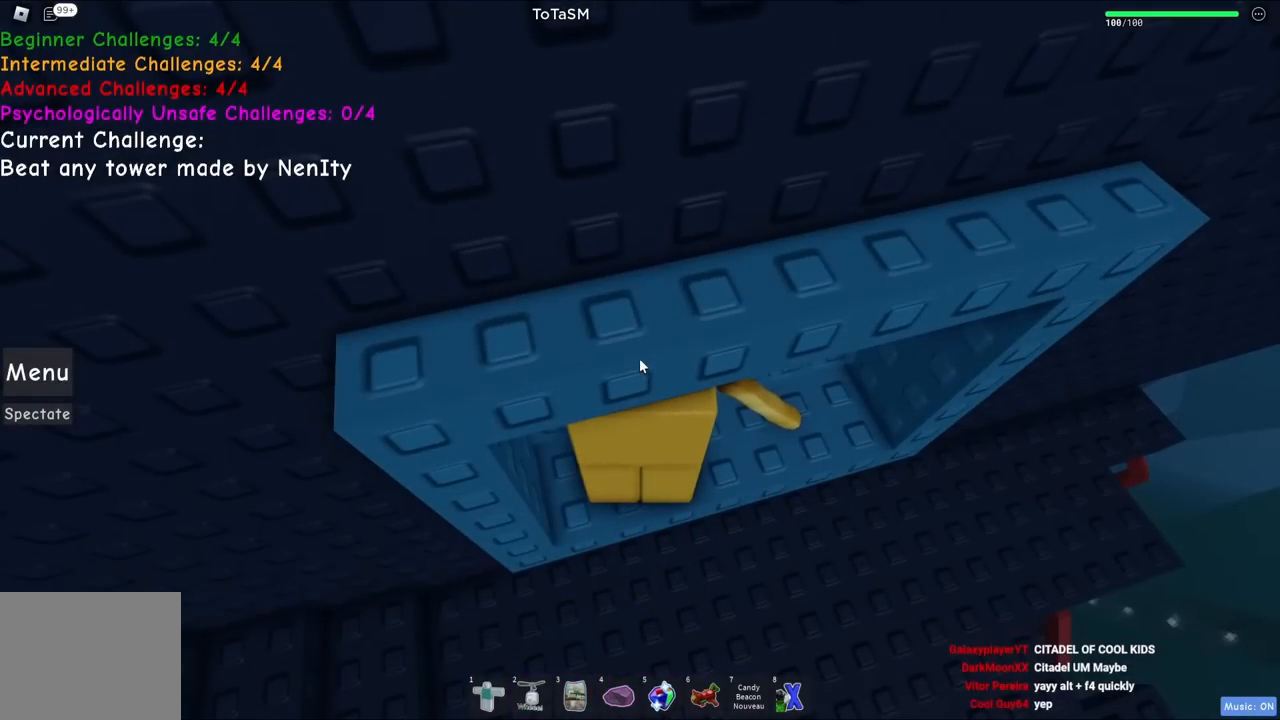
{"keys": [], "events": []}
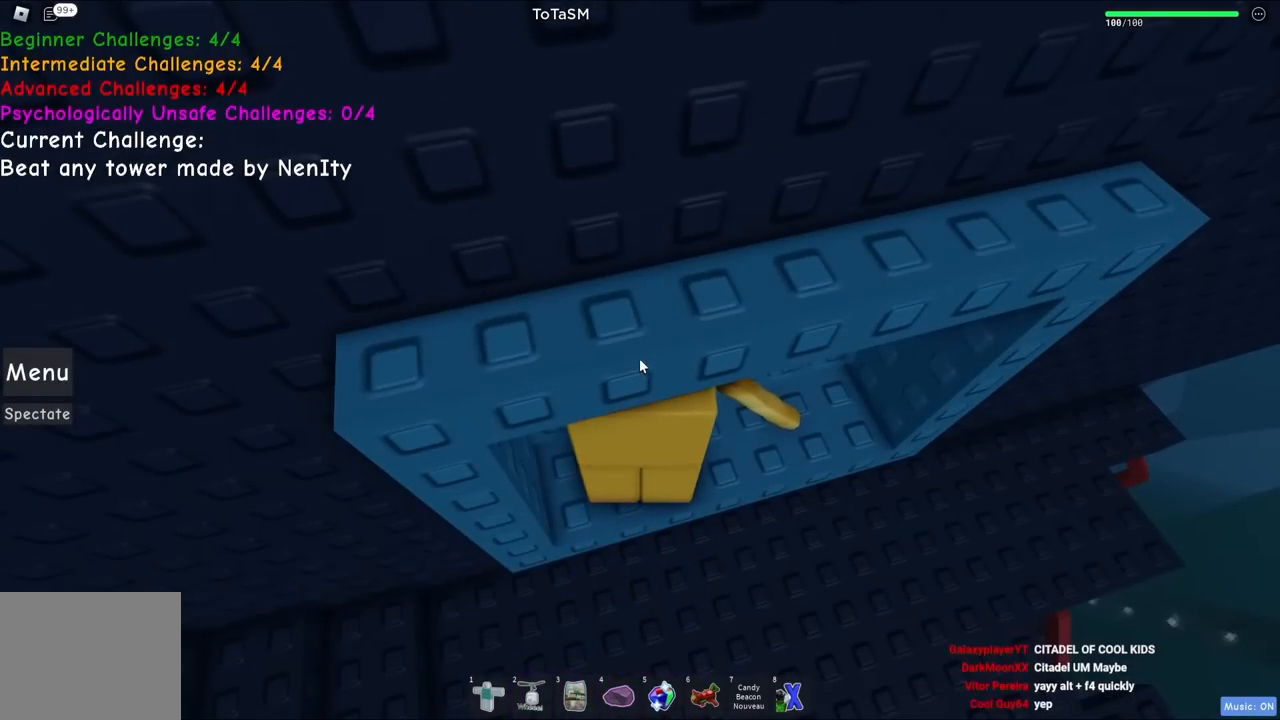
{"keys": [], "events": [[200, "w", "down"], [350, "w", "up"], [384, "w", "down"], [467, "w", "up"]]}
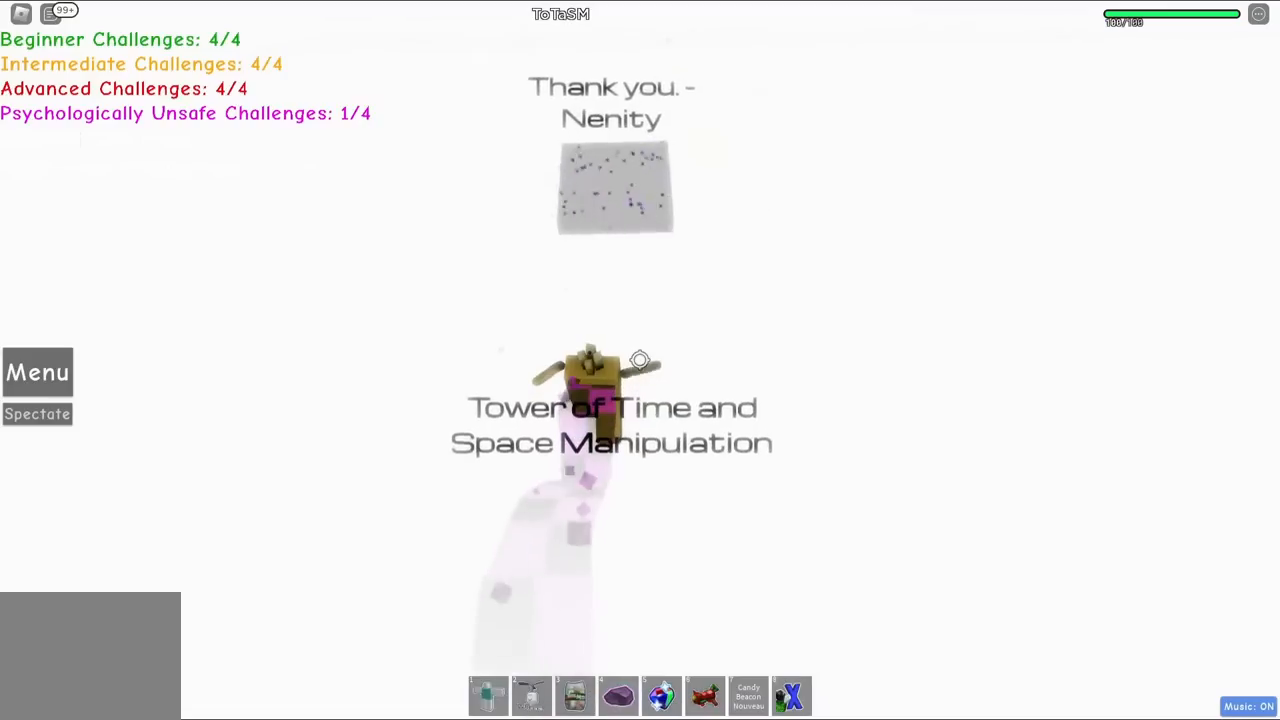
{"keys": ["w"], "events": [[334, "w", "down"]]}
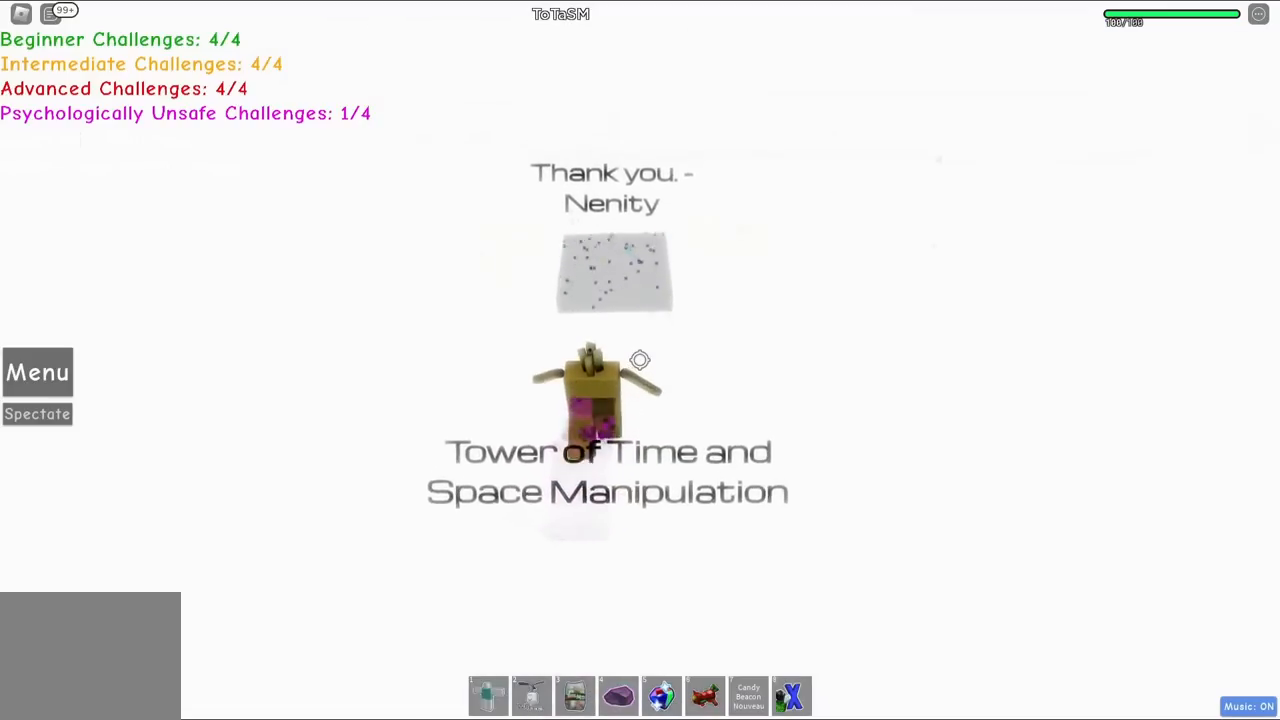
{"keys": [], "events": [[84, "w", "up"]]}
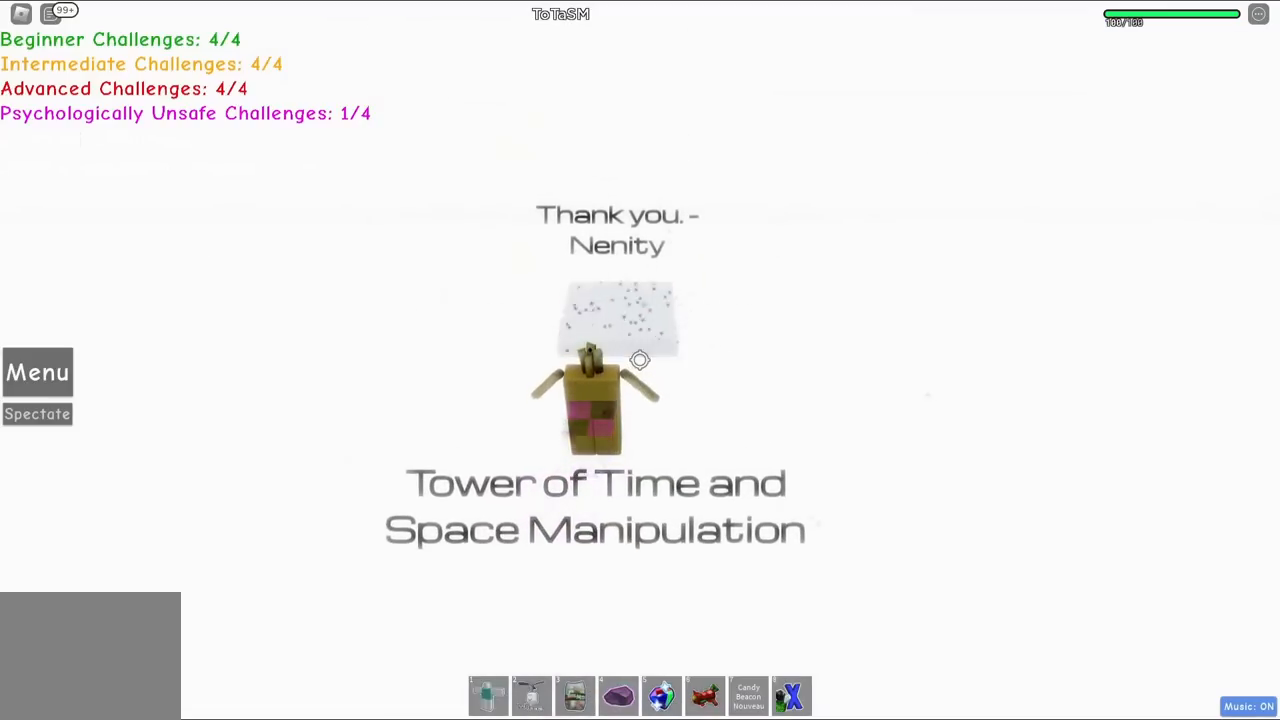
{"keys": [], "events": [[17, "shift", "down"], [100, "shift", "up"]]}
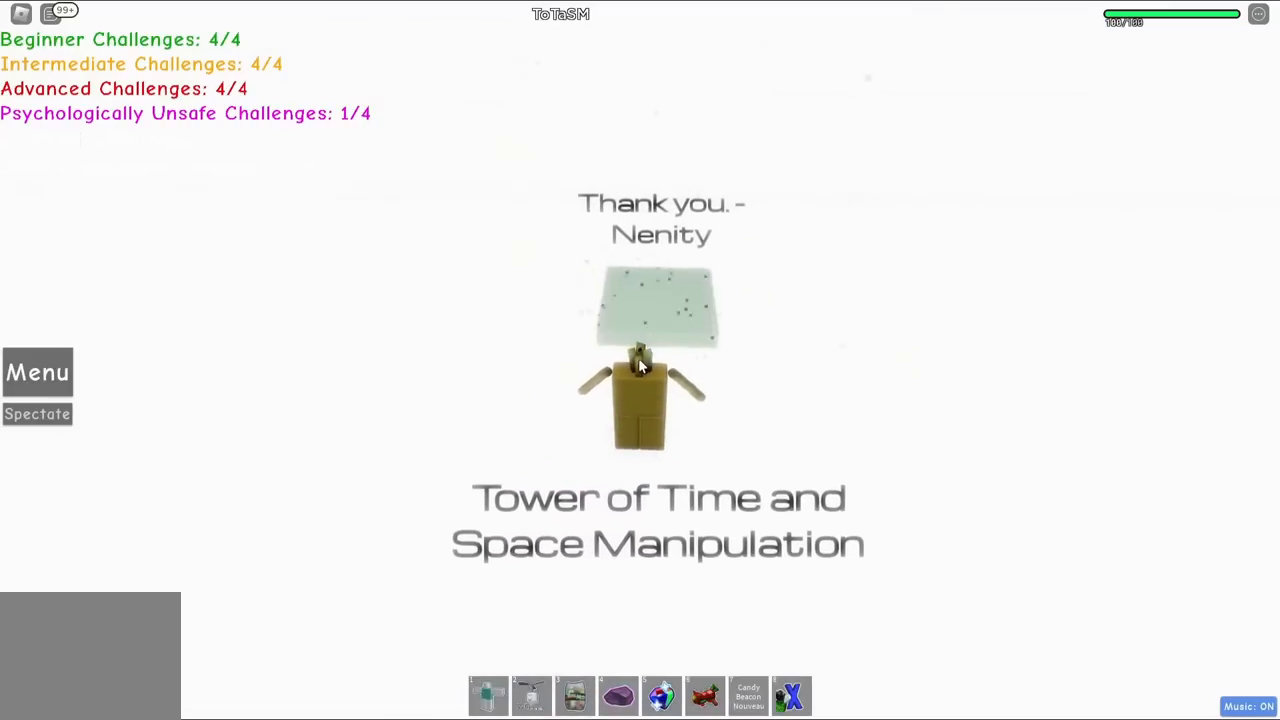
{"keys": [], "events": []}
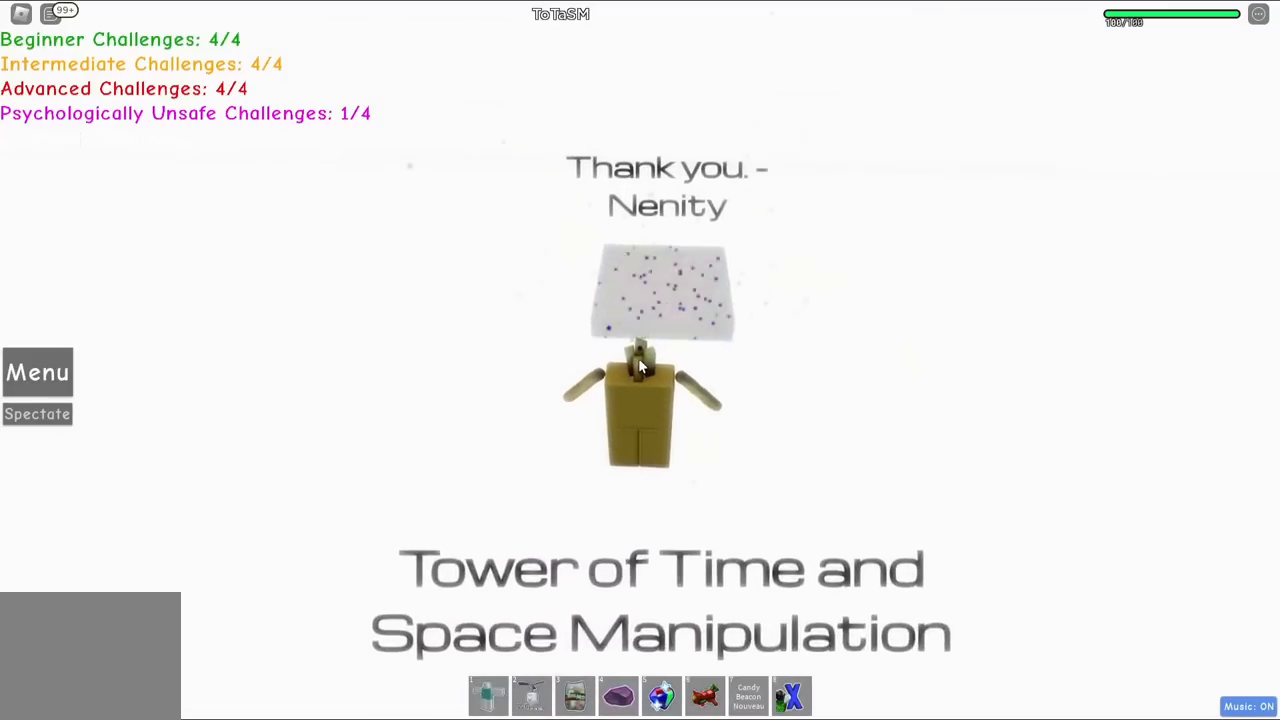
{"keys": [], "events": []}
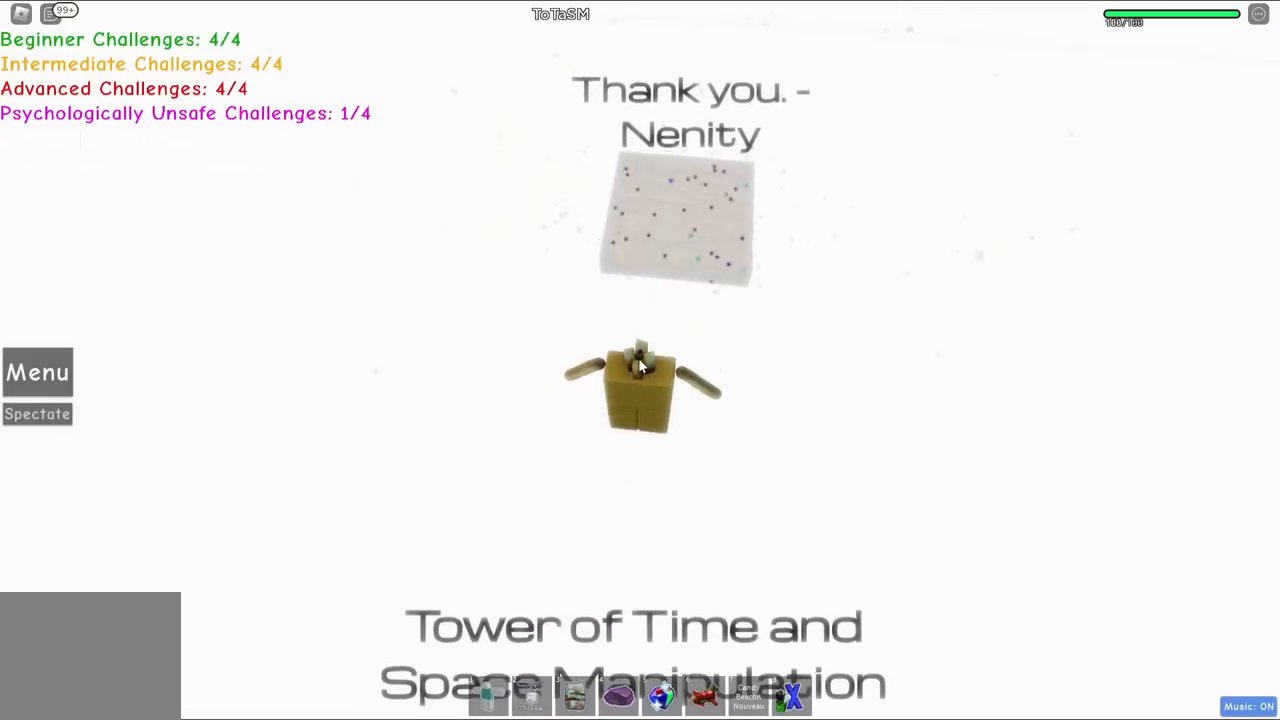
{"keys": ["d", "s"], "events": [[34, "w", "down"], [217, "a", "down"], [250, "space", "down"], [267, "w", "up"], [384, "s", "down"], [450, "d", "down"], [450, "space", "up"], [467, "a", "up"]]}
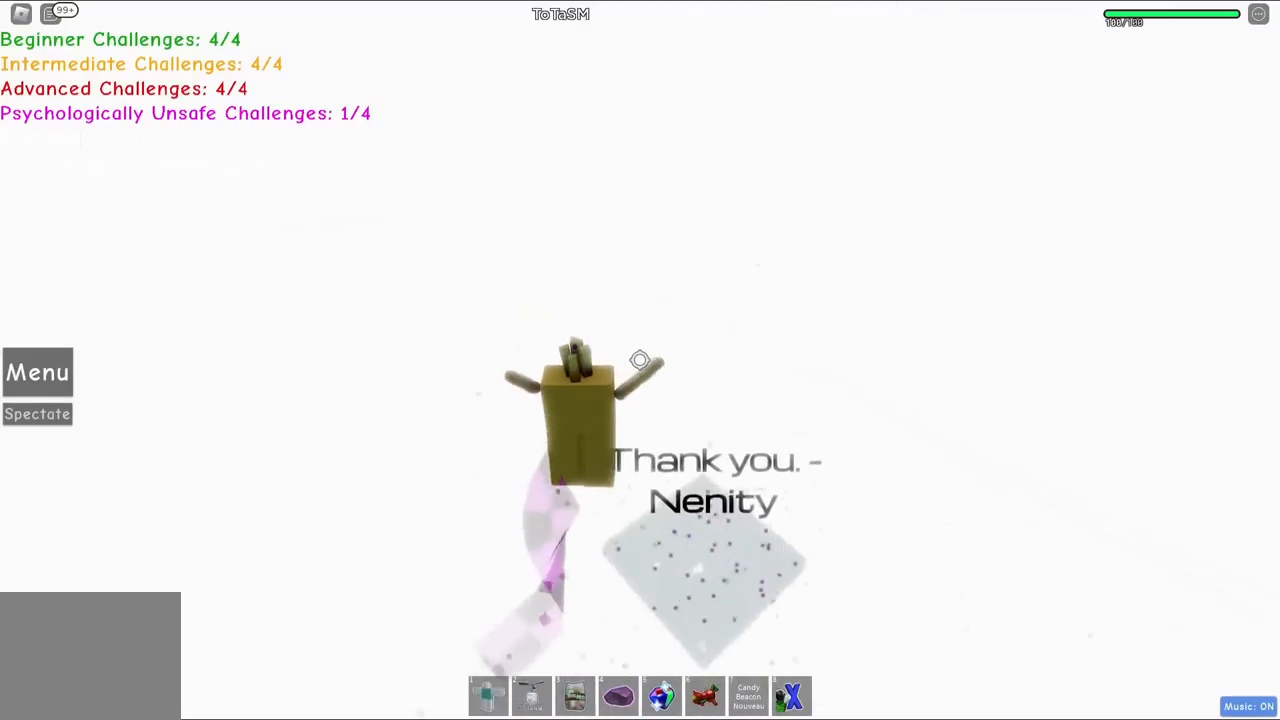
{"keys": [], "events": [[67, "s", "up"], [167, "w", "down"], [234, "d", "up"], [284, "a", "down"], [367, "w", "up"], [384, "a", "up"]]}
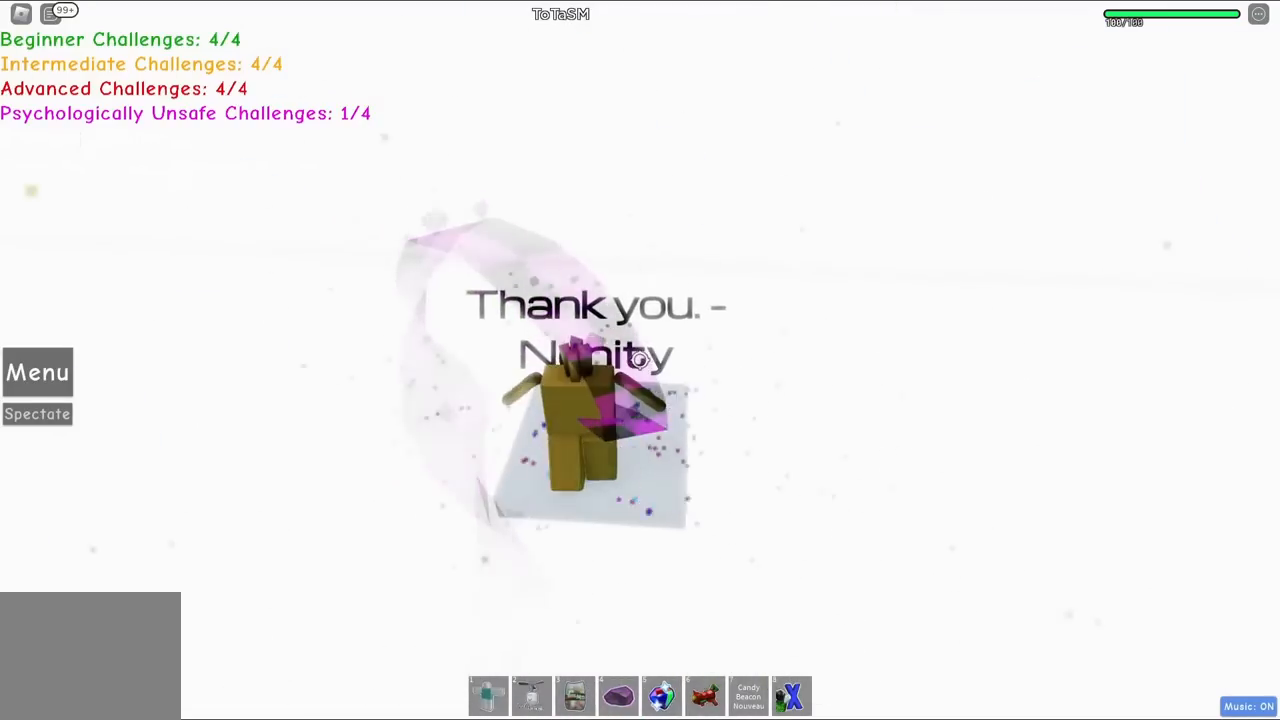
{"keys": [], "events": [[134, "shift", "down"], [217, "shift", "up"]]}
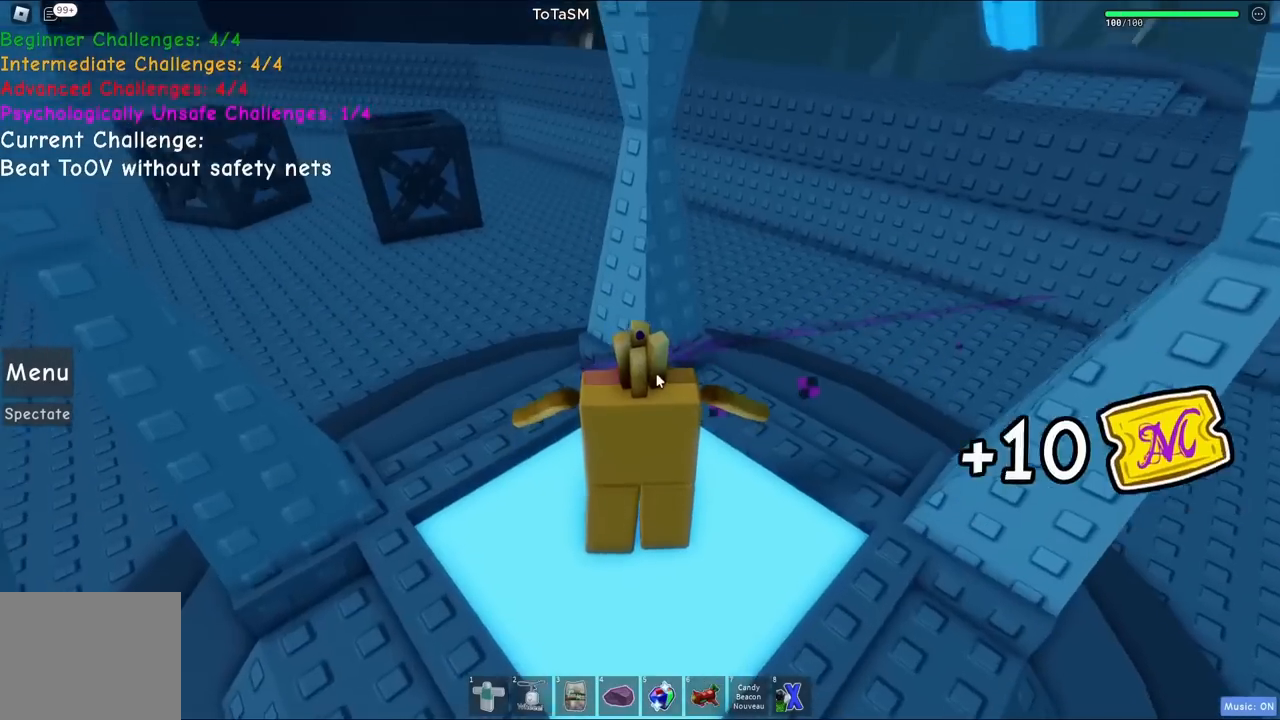
{"keys": ["shift", "w"], "events": [[100, "w", "down"], [484, "shift", "down"]]}
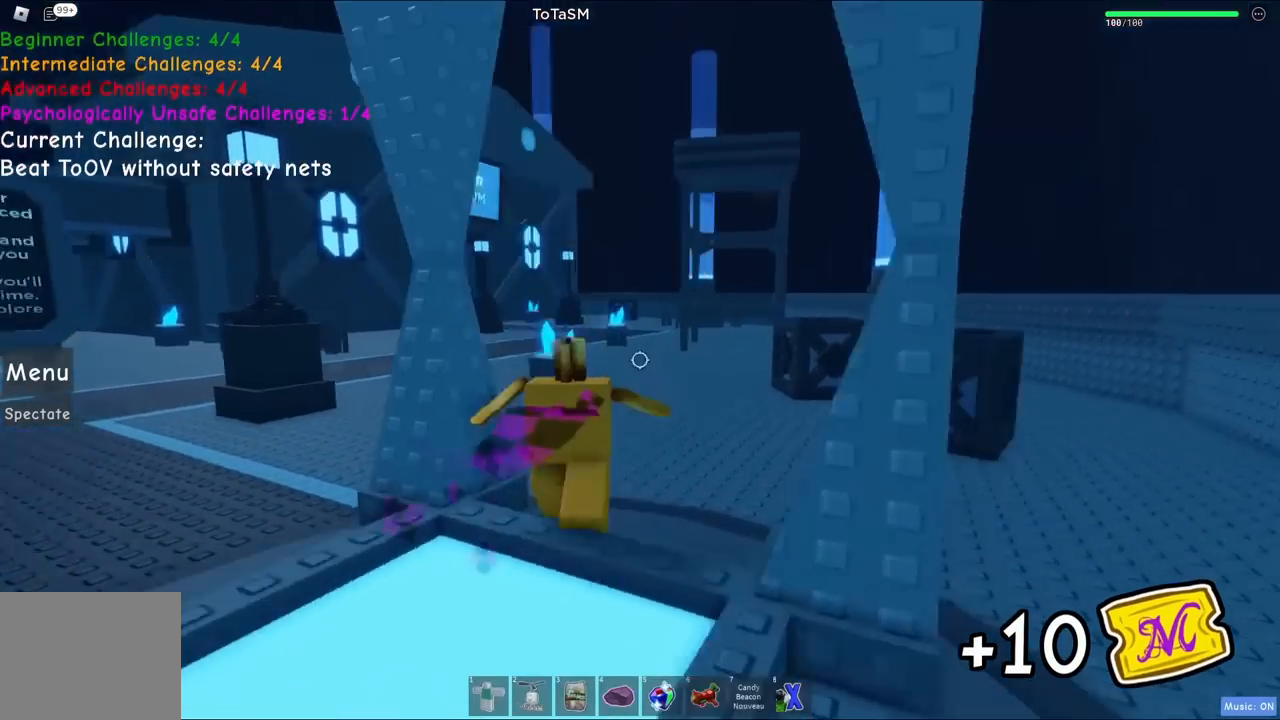
{"keys": ["shift", "space", "w"], "events": [[134, "shift", "up"], [234, "space", "down"], [367, "shift", "down"]]}
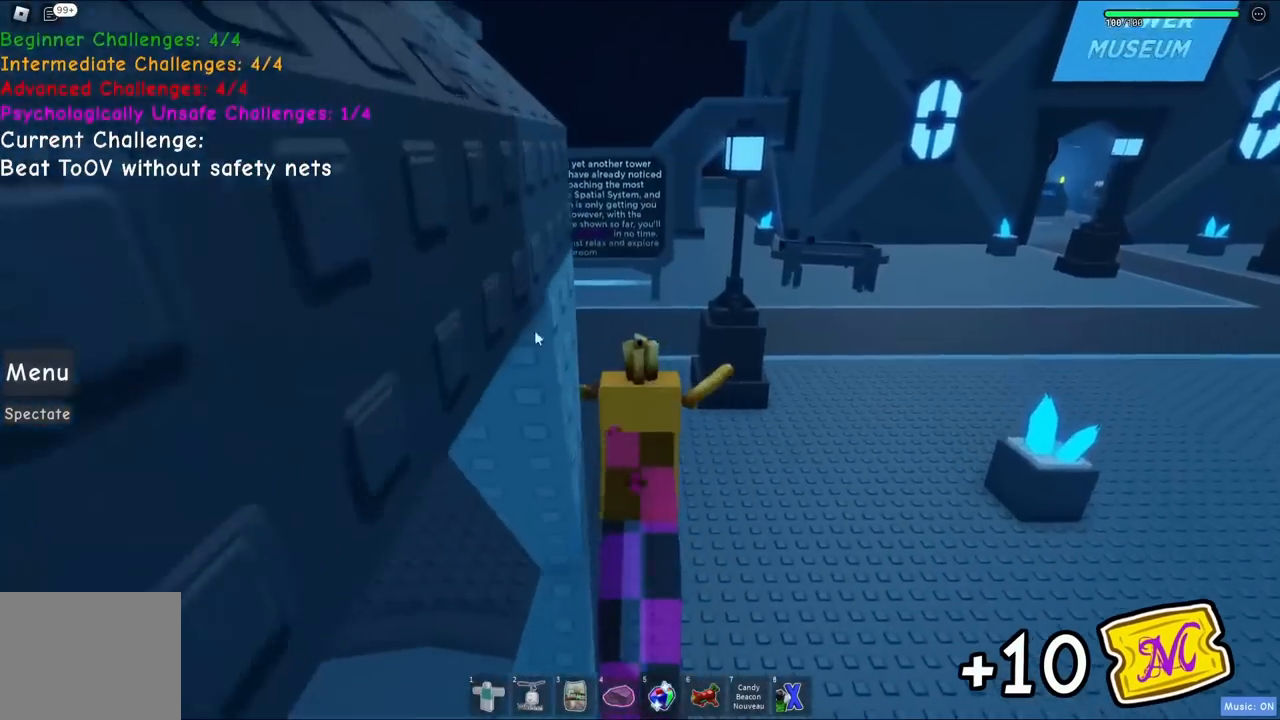
{"keys": ["a", "space", "w"], "events": [[34, "shift", "up"], [384, "a", "down"]]}
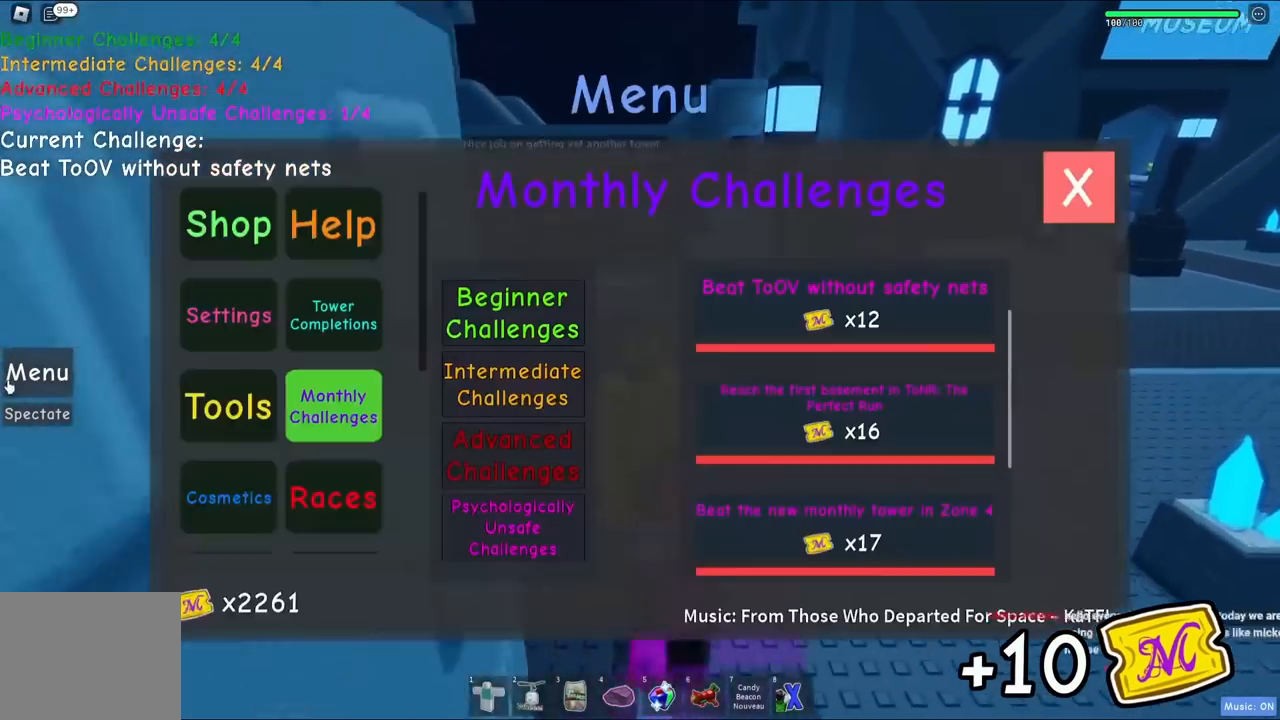
{"keys": ["a", "space", "w"], "events": [[67, "a", "up"], [250, "a", "down"]]}
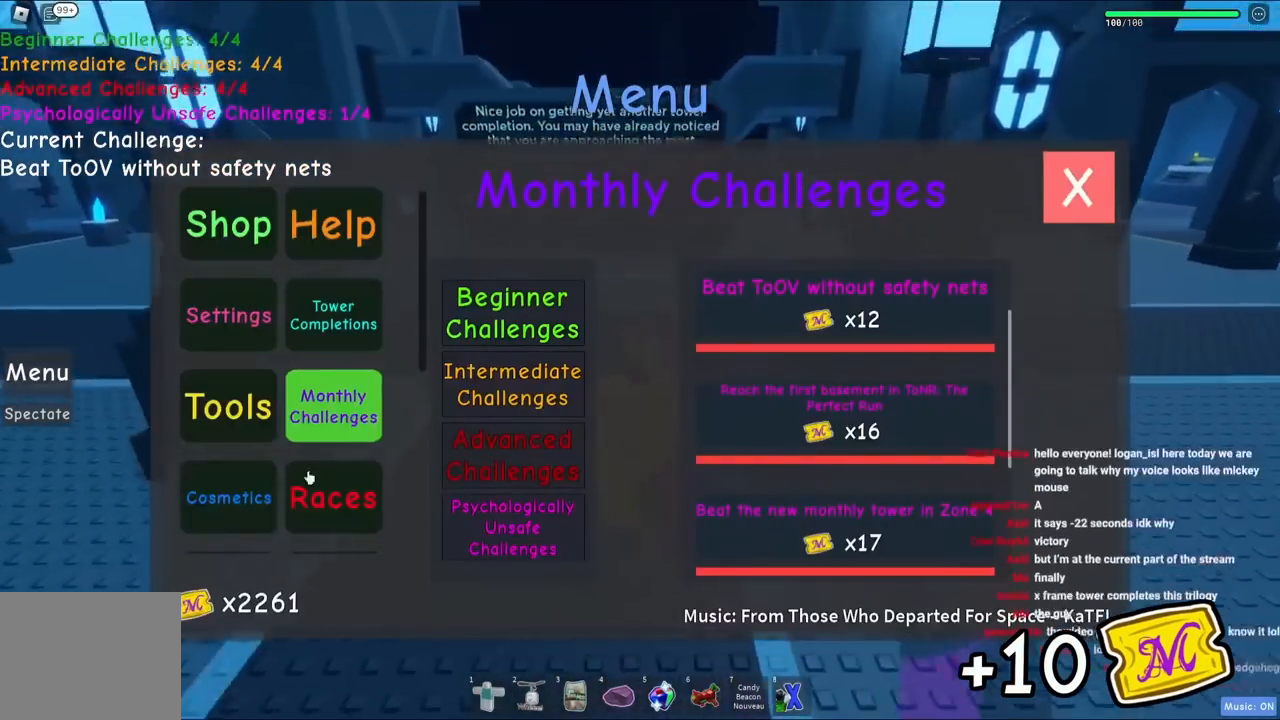
{"keys": ["a", "space", "w"], "events": [[134, "a", "up"], [317, "a", "down"]]}
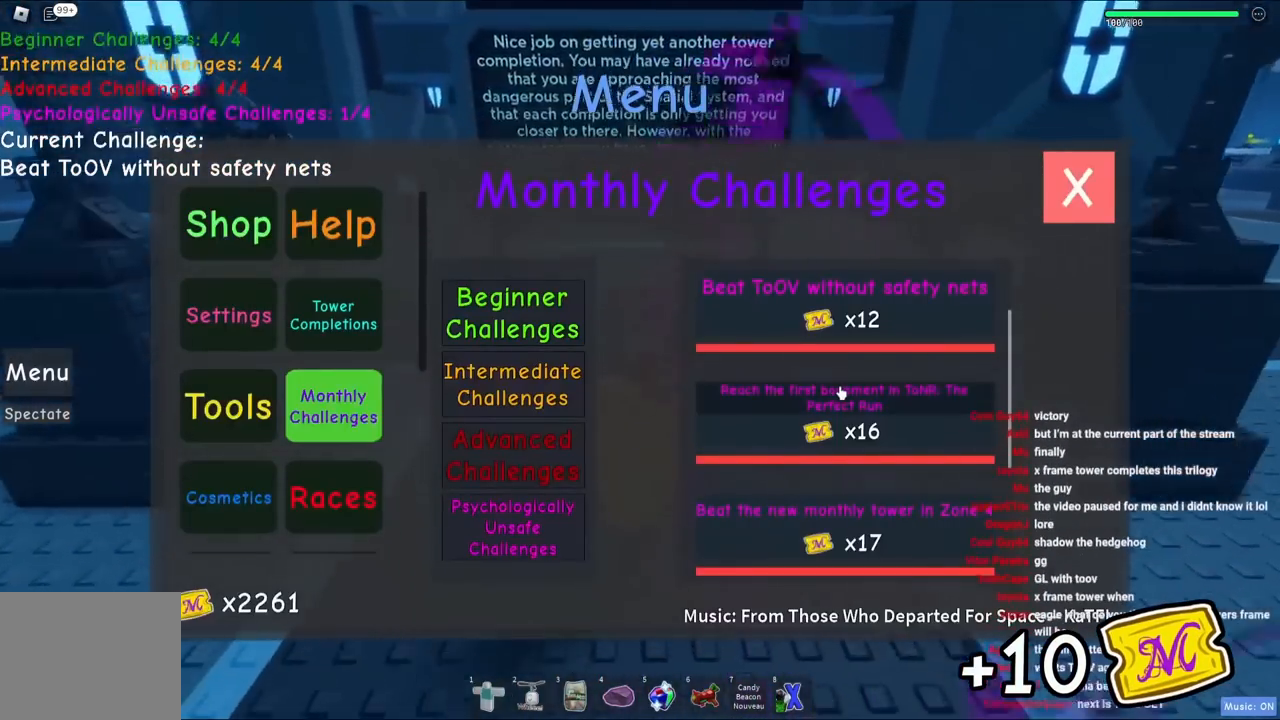
{"keys": ["a", "space", "w"], "events": []}
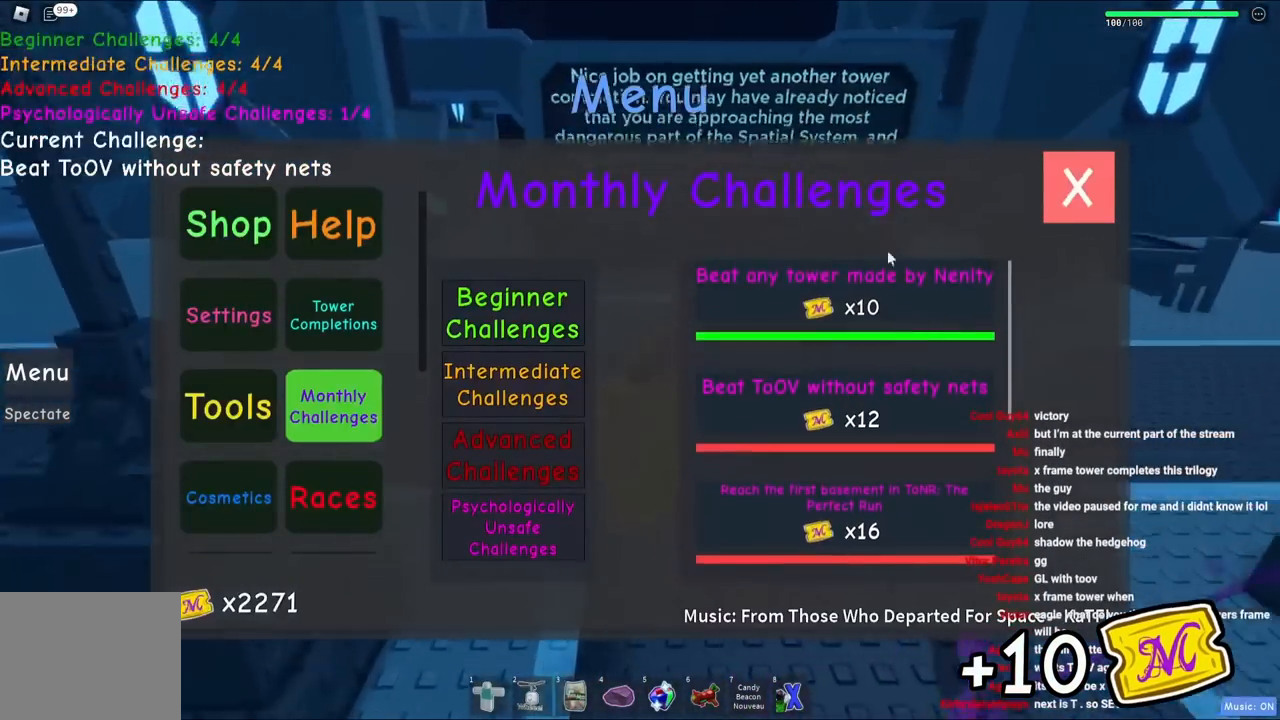
{"keys": ["a", "space", "w"], "events": []}
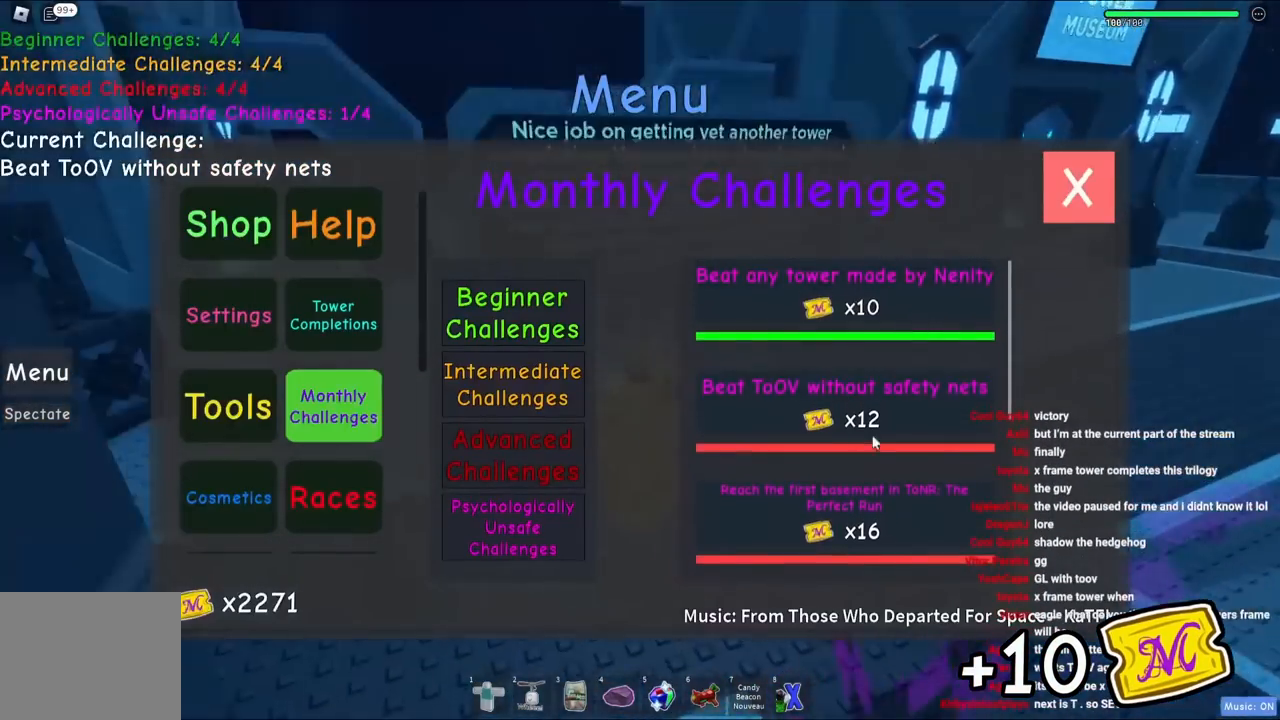
{"keys": ["a", "space", "w"], "events": []}
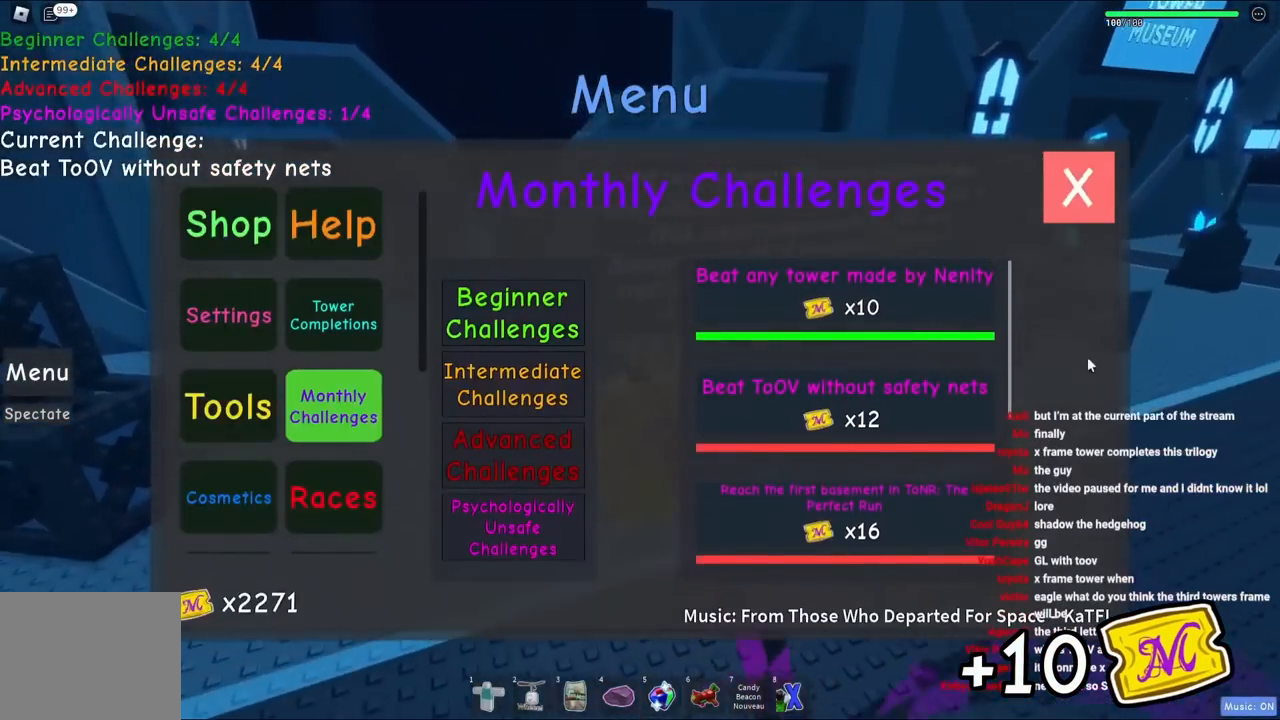
{"keys": ["a", "space", "w"], "events": []}
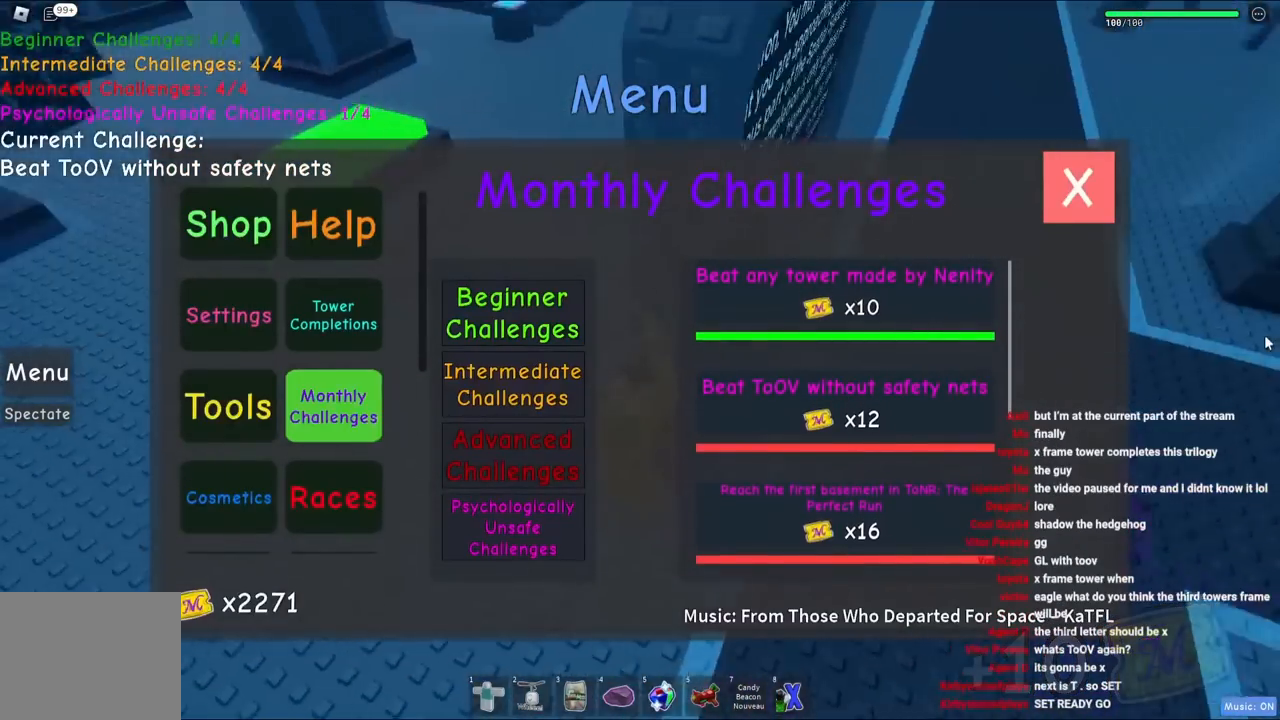
{"keys": ["a", "space", "w"], "events": [[367, "a", "up"], [467, "a", "down"]]}
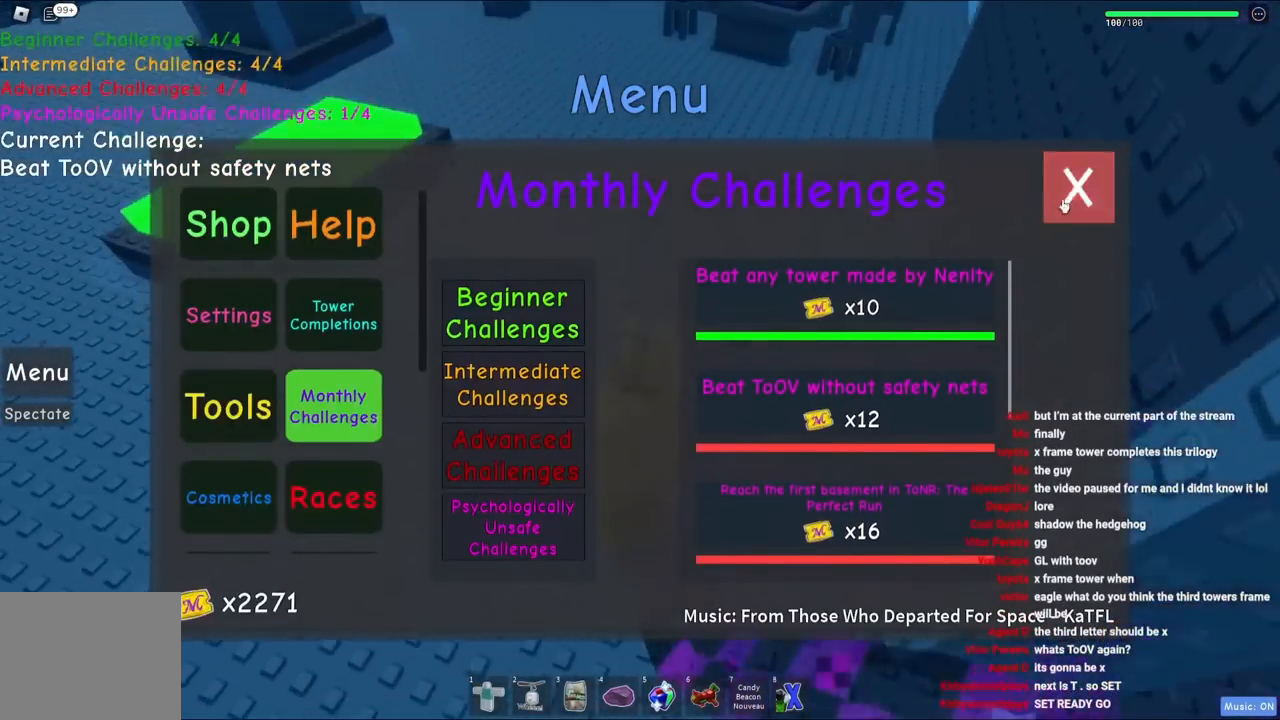
{"keys": ["a", "space", "w"], "events": []}
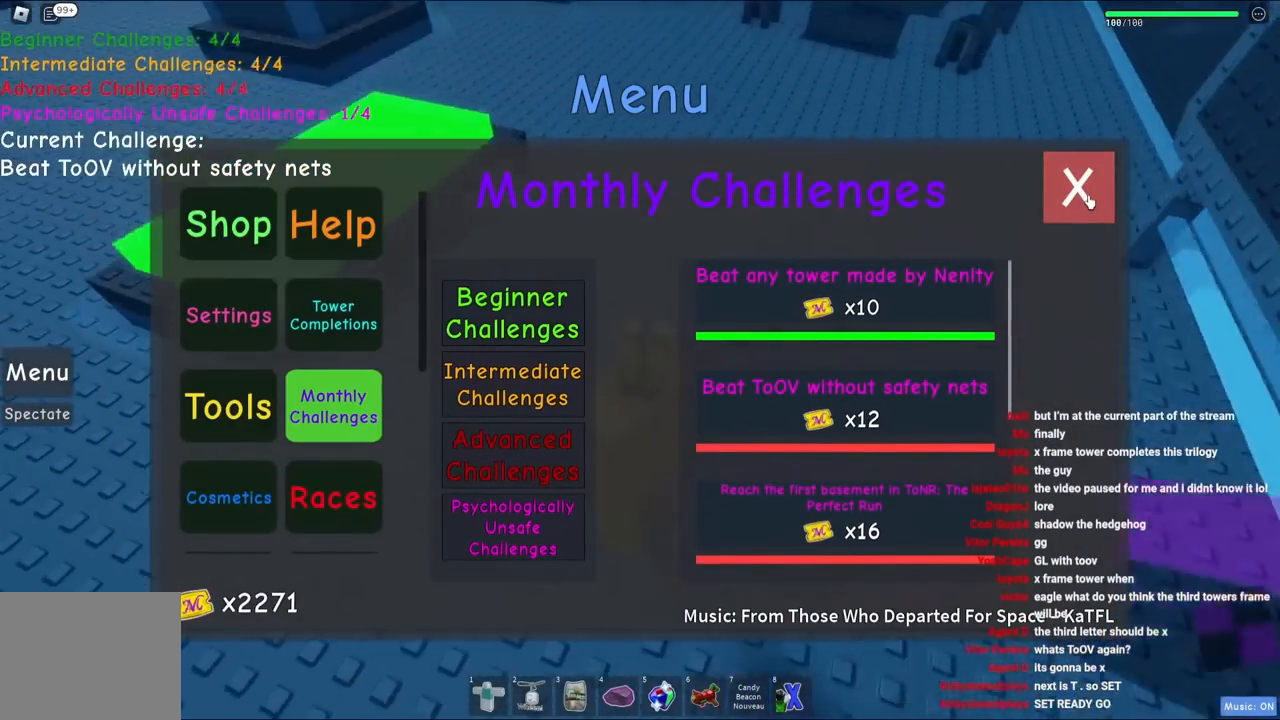
{"keys": ["a", "w"], "events": [[67, "space", "up"]]}
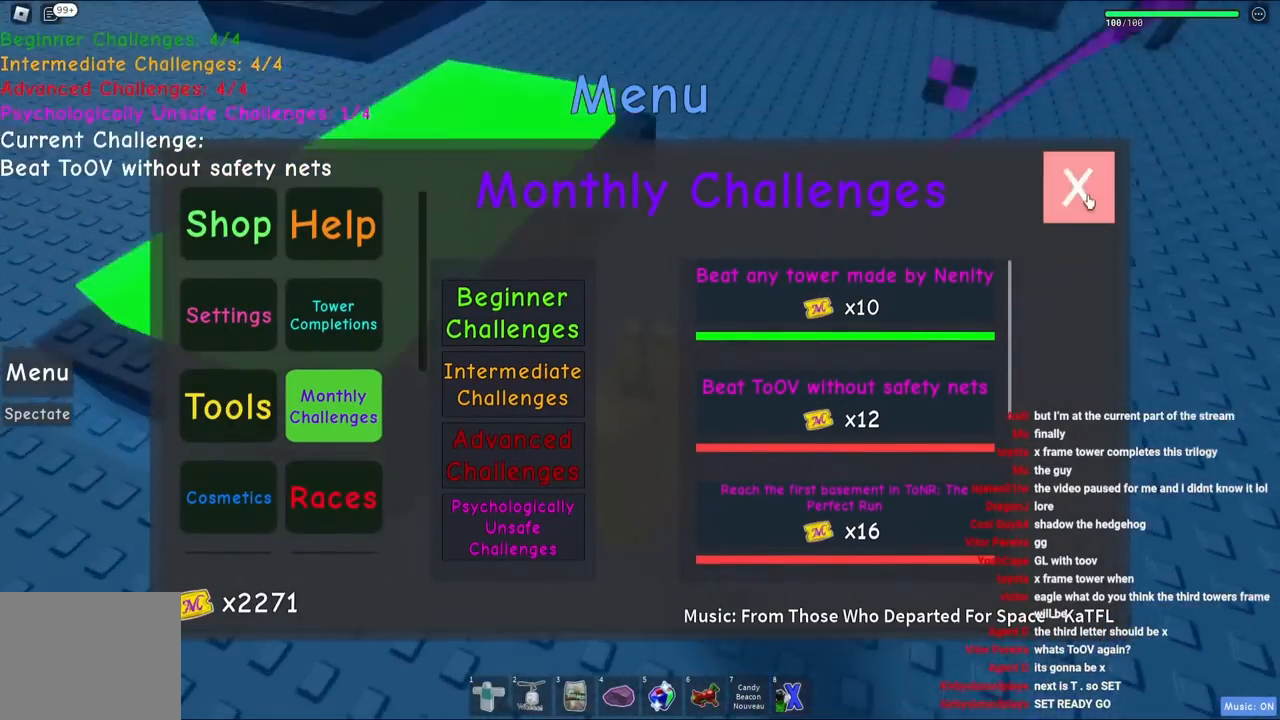
{"keys": [], "events": [[334, "a", "up"], [350, "w", "up"]]}
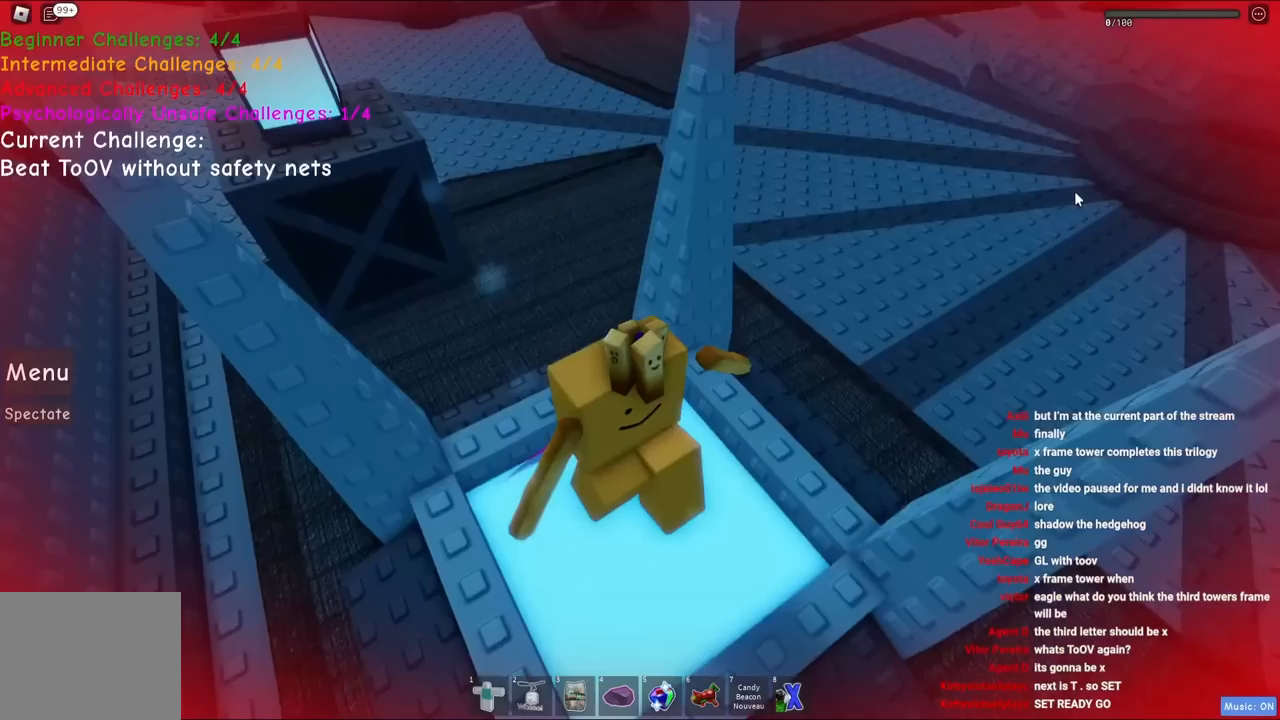
{"keys": [], "events": []}
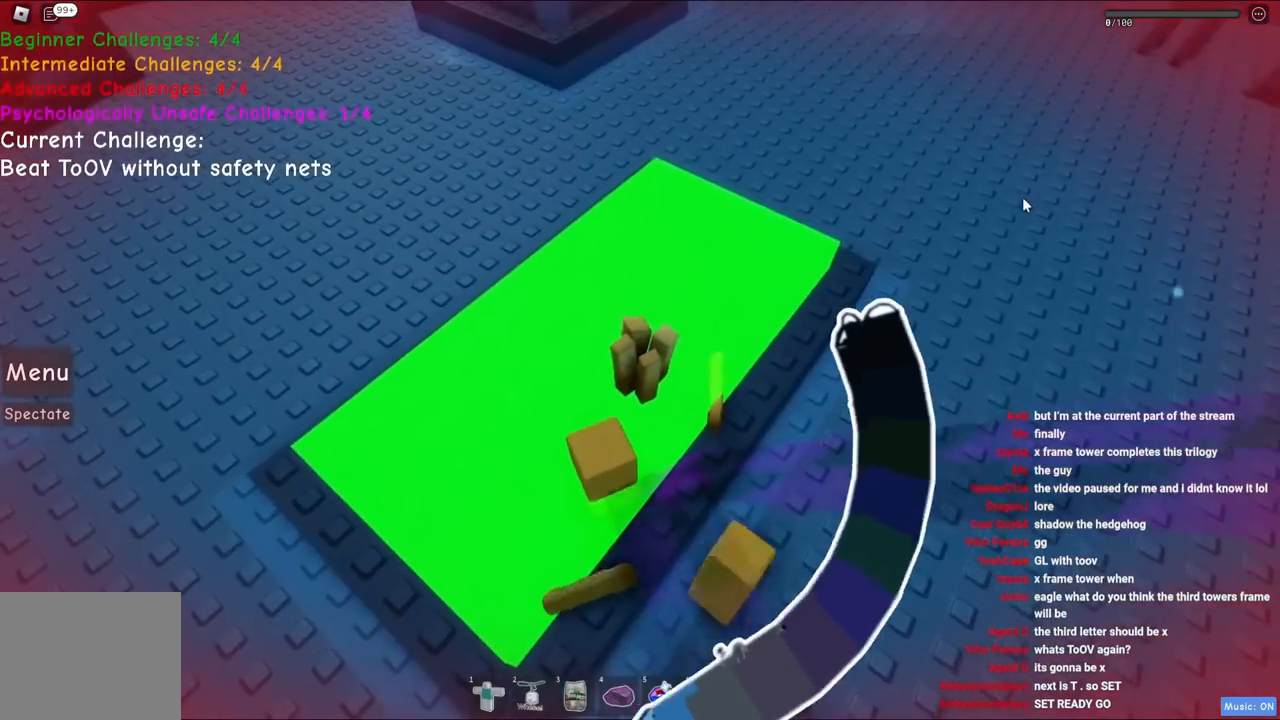
{"keys": [], "events": []}
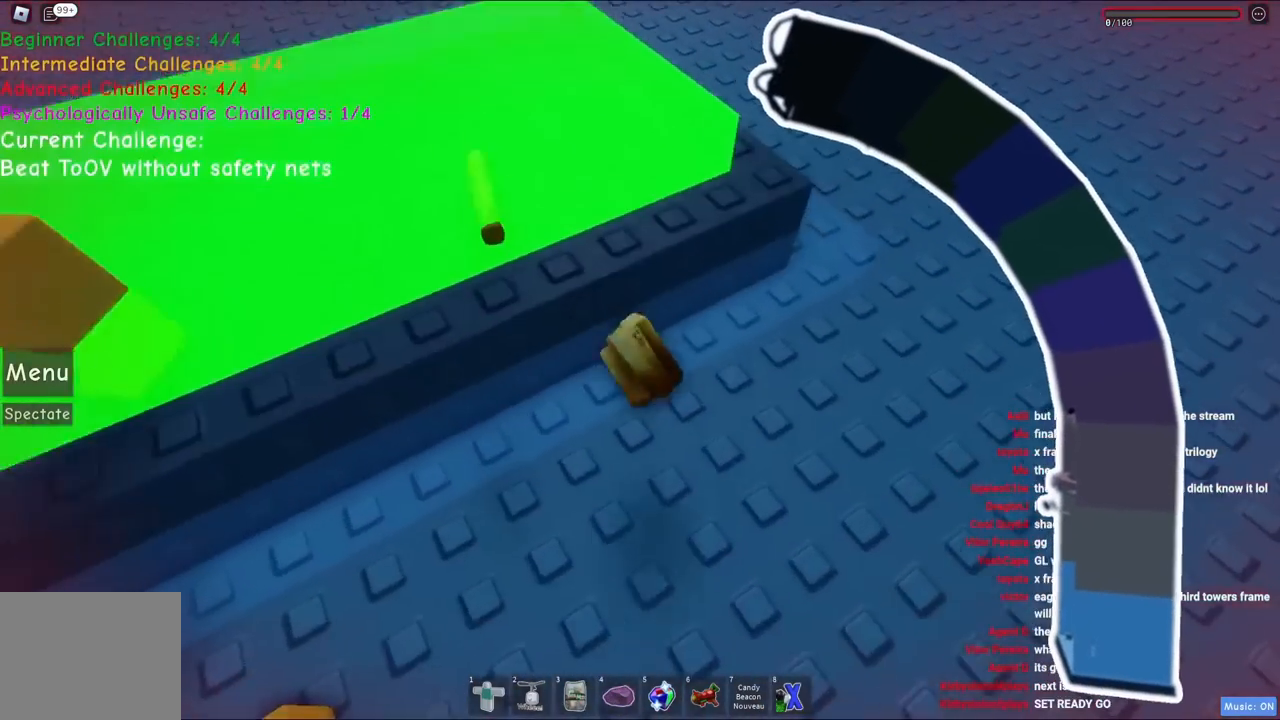
{"keys": [], "events": []}